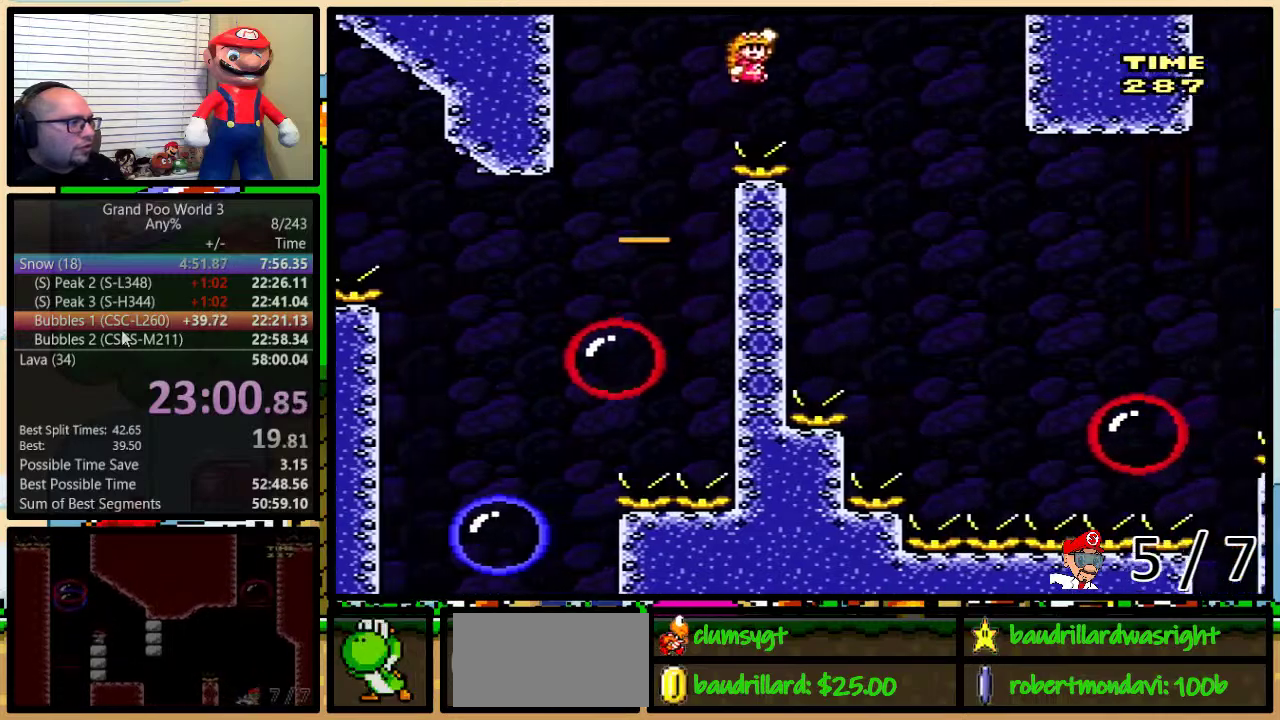
Gameplay with a controller (Nintendo layout); each line is a JSON object with the inputs held at the frame after it. "events" lists button and stick changes between this image and that frame as [ms after this image, input, new state], when the widget could be followed in between. Not read: L1 L3 R1 R3.
{"buttons": ["Y", "DPAD_RIGHT"], "events": [[84, "B", "down"], [117, "DPAD_UP", "up"], [484, "B", "up"]]}
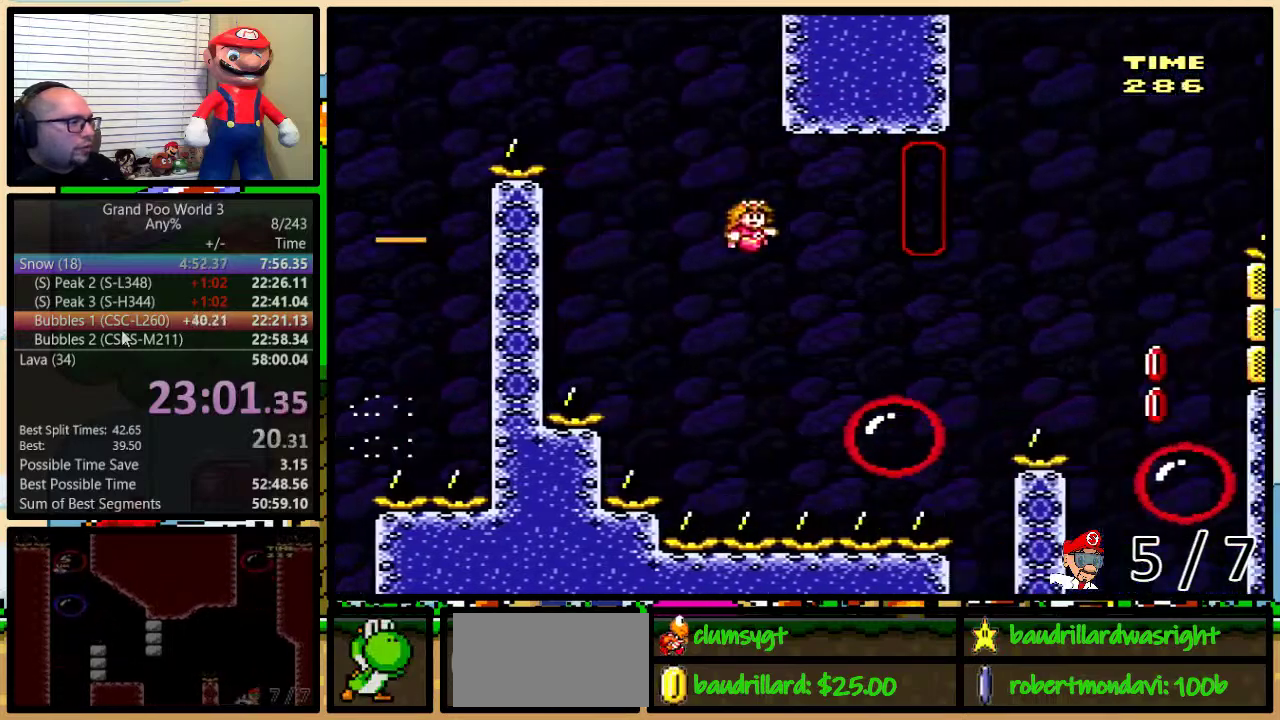
{"buttons": ["Y", "DPAD_RIGHT"], "events": [[284, "A", "down"], [384, "A", "up"]]}
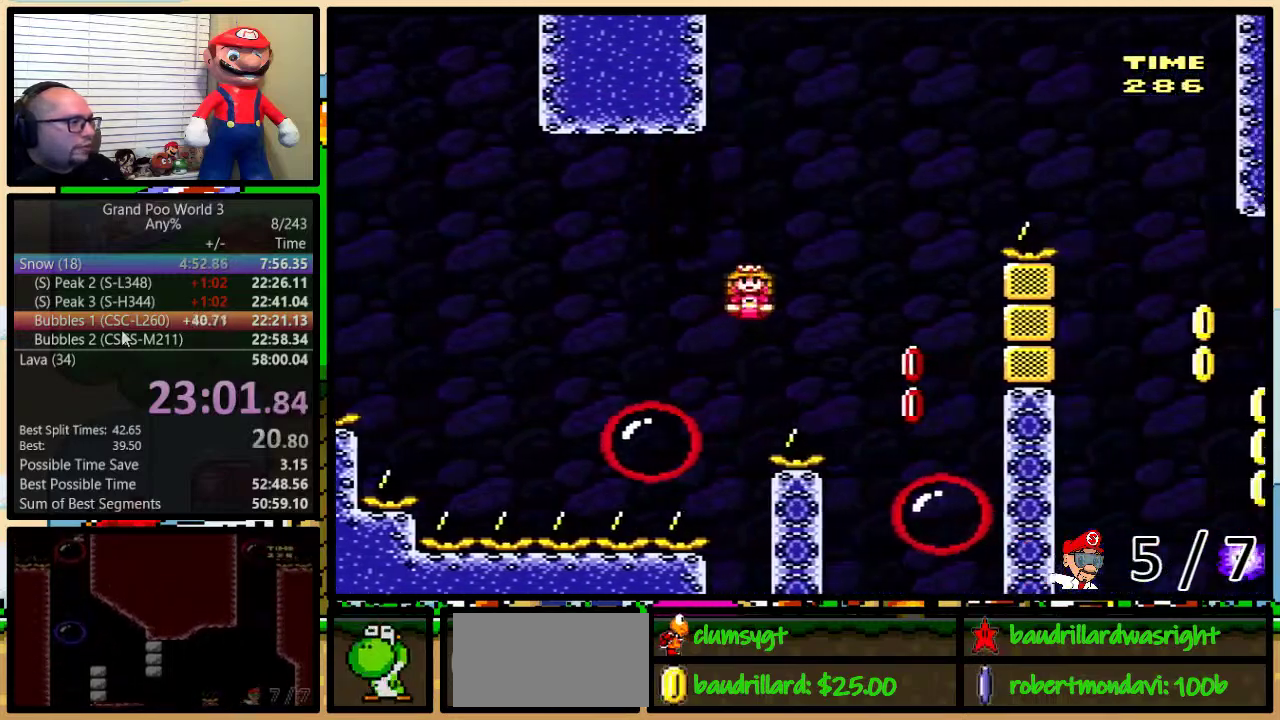
{"buttons": ["B", "Y", "DPAD_LEFT"], "events": [[267, "DPAD_LEFT", "down"], [267, "DPAD_RIGHT", "up"], [501, "B", "down"]]}
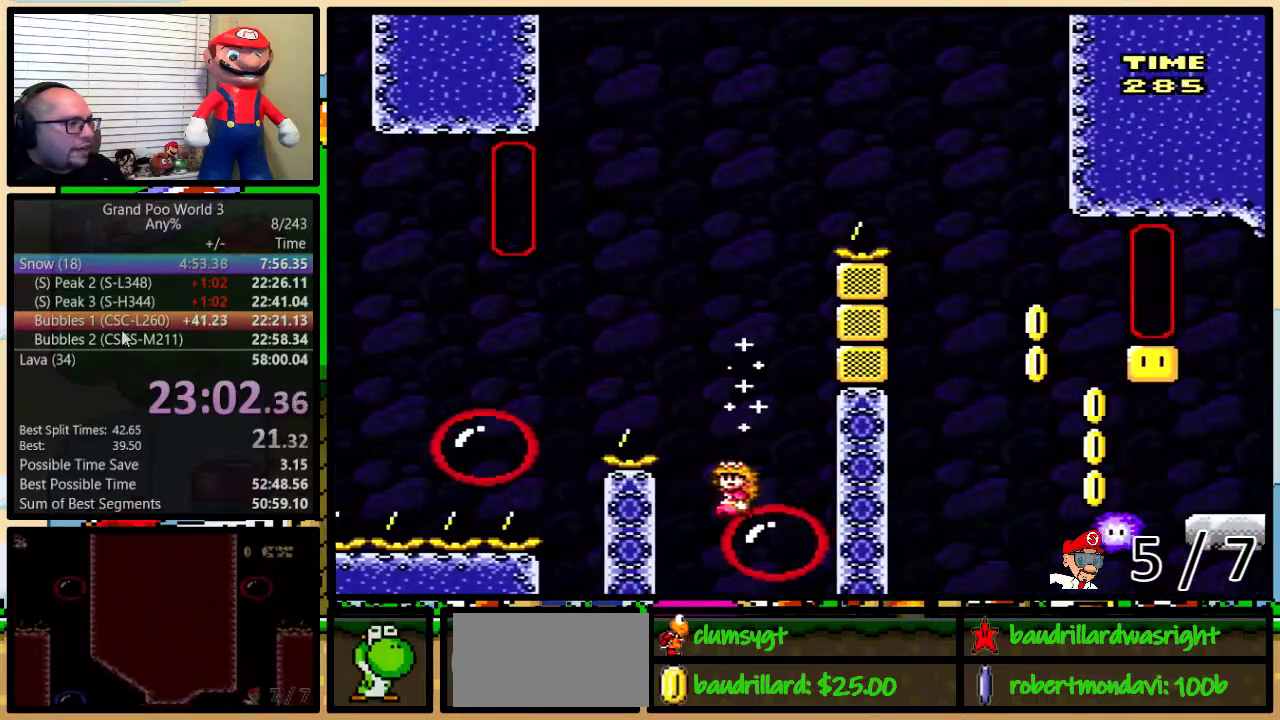
{"buttons": ["Y", "DPAD_RIGHT"], "events": [[217, "B", "up"], [267, "B", "down"], [434, "DPAD_LEFT", "up"], [450, "B", "up"], [450, "DPAD_RIGHT", "down"]]}
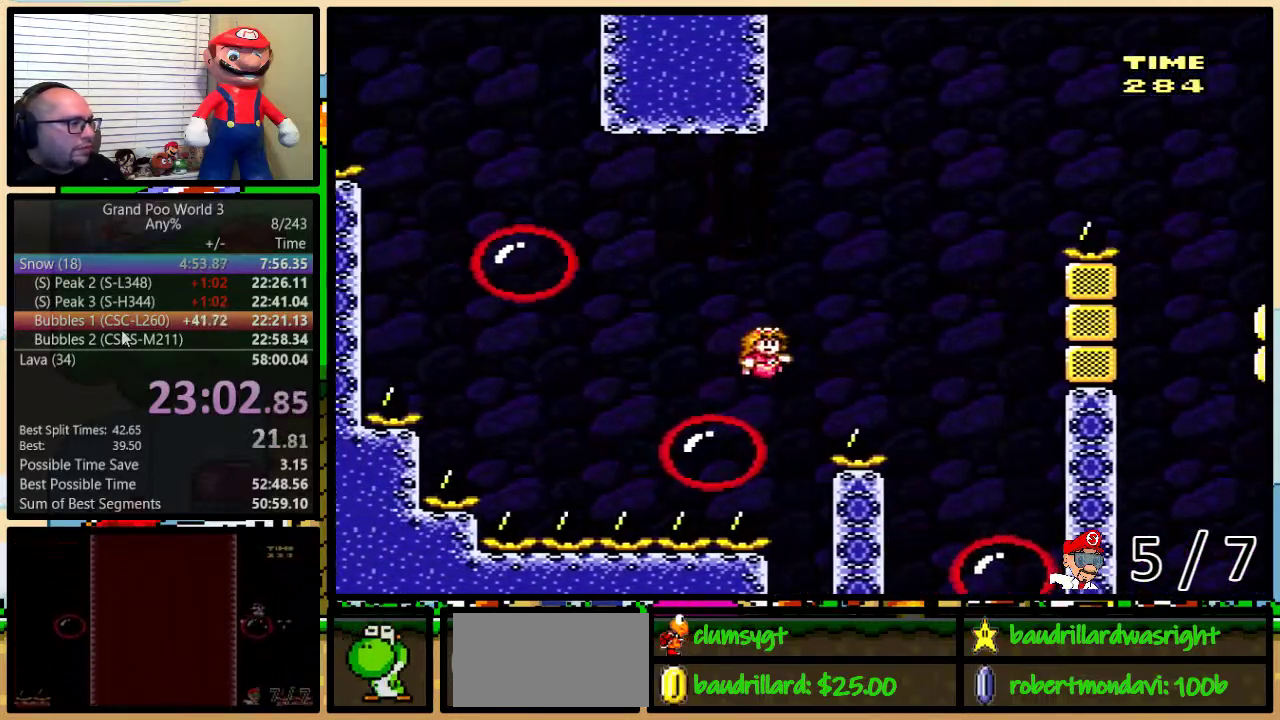
{"buttons": ["Y"], "events": [[117, "DPAD_RIGHT", "up"]]}
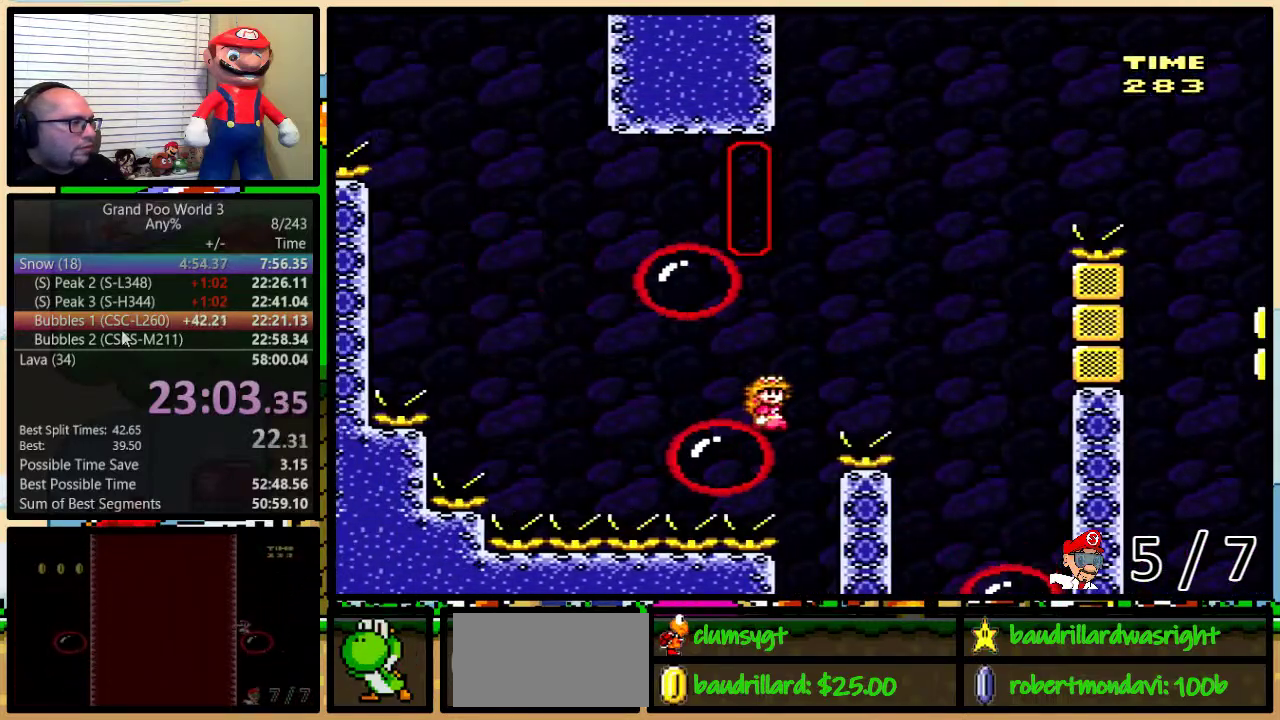
{"buttons": ["Y", "DPAD_UP", "DPAD_RIGHT"], "events": [[33, "DPAD_RIGHT", "down"], [50, "DPAD_UP", "down"], [83, "B", "down"], [150, "DPAD_UP", "up"], [217, "DPAD_RIGHT", "up"], [400, "B", "up"], [400, "DPAD_RIGHT", "down"], [400, "DPAD_UP", "down"]]}
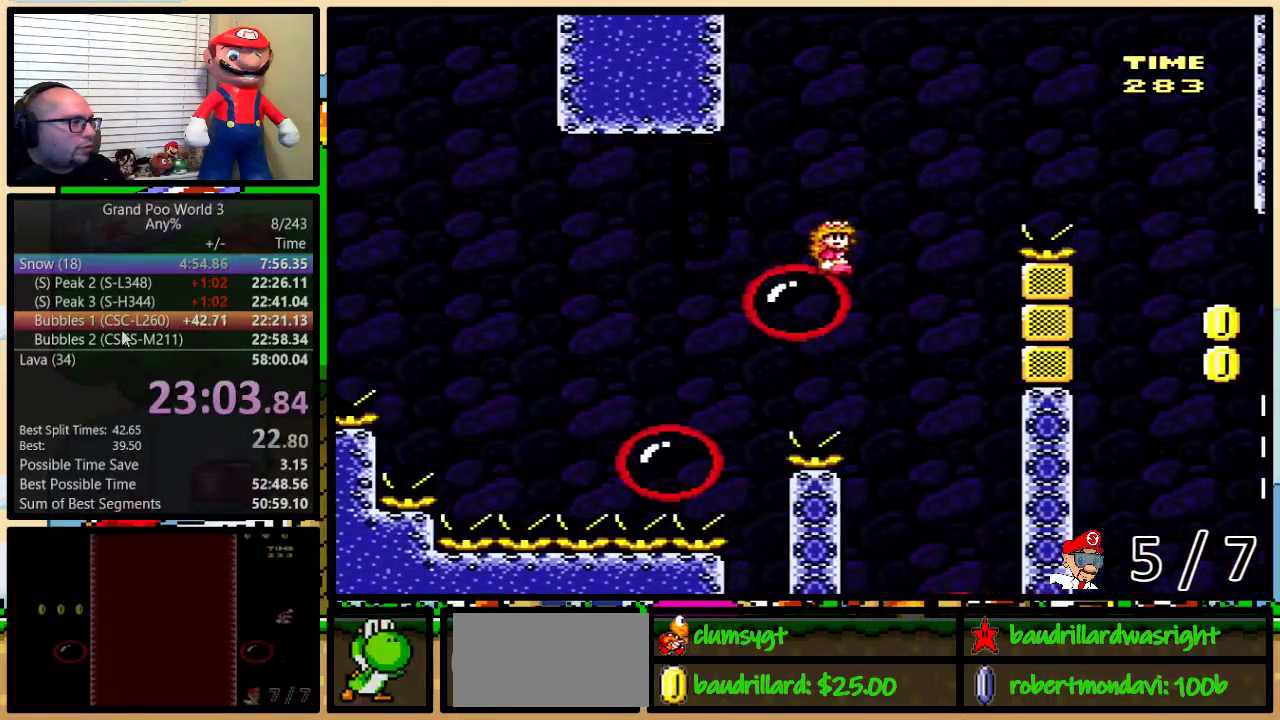
{"buttons": ["Y", "DPAD_UP", "DPAD_RIGHT"], "events": [[50, "A", "down"], [217, "A", "up"]]}
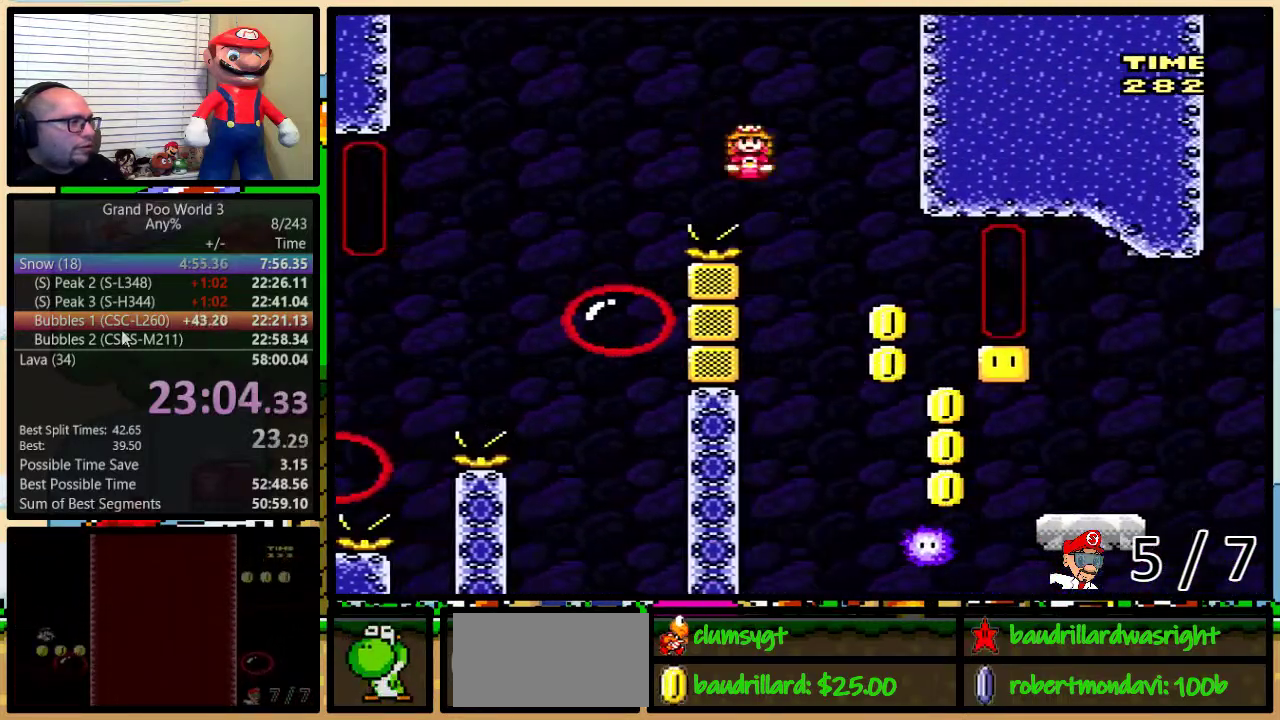
{"buttons": ["B", "Y", "DPAD_UP", "DPAD_LEFT"], "events": [[317, "DPAD_UP", "up"], [434, "B", "down"], [434, "DPAD_LEFT", "down"], [434, "DPAD_RIGHT", "up"], [500, "DPAD_UP", "down"]]}
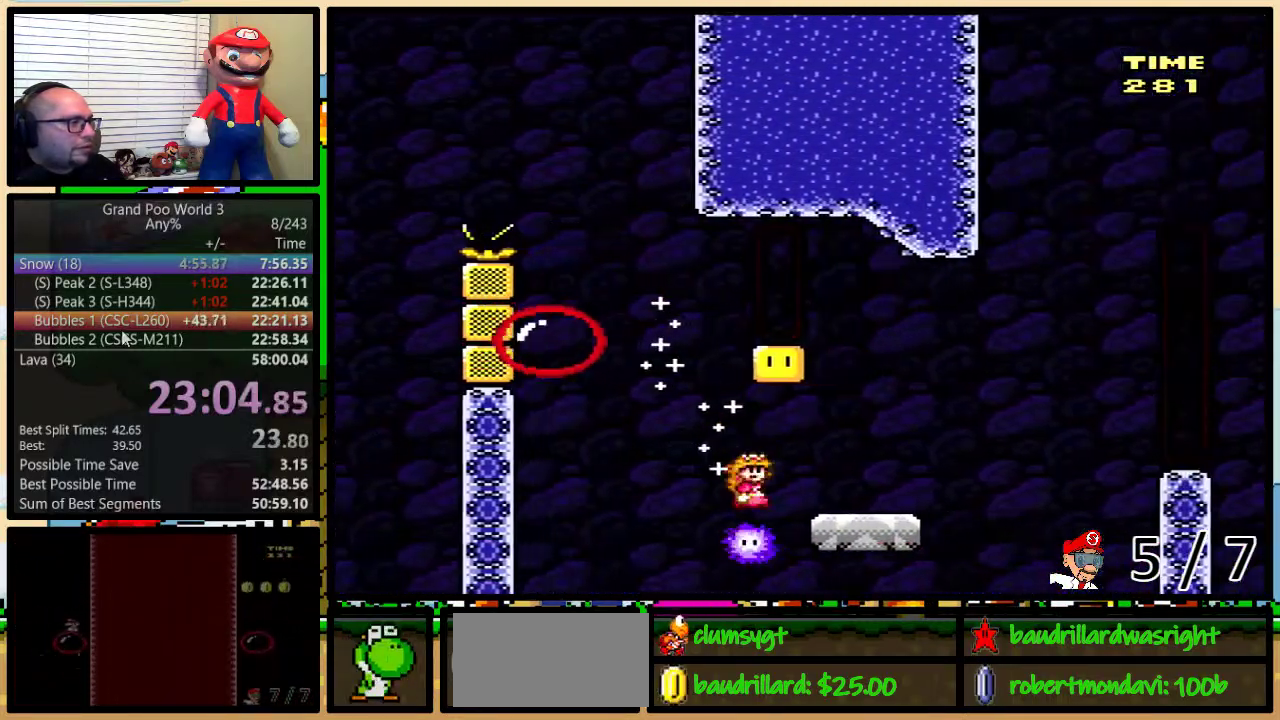
{"buttons": ["Y", "DPAD_UP", "DPAD_RIGHT"], "events": [[17, "DPAD_LEFT", "up"], [17, "DPAD_RIGHT", "down"], [50, "DPAD_UP", "up"], [151, "DPAD_UP", "down"], [418, "B", "up"]]}
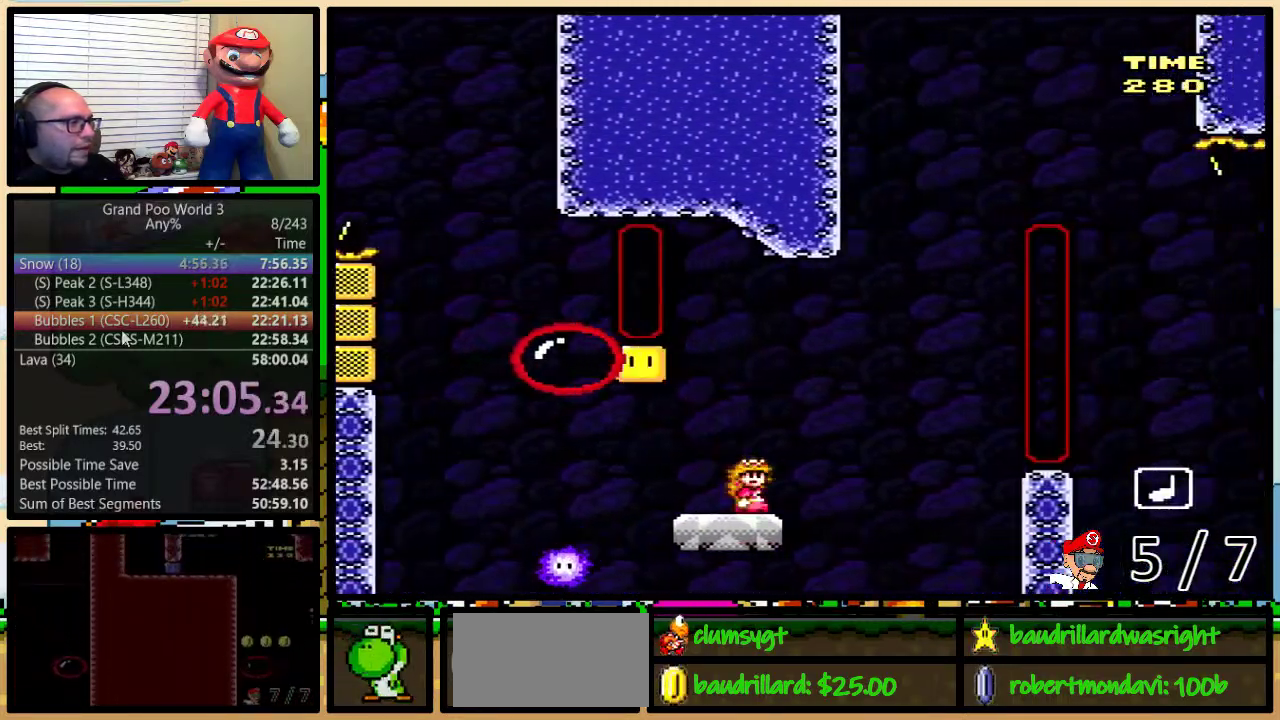
{"buttons": ["Y", "DPAD_LEFT"], "events": [[50, "B", "down"], [50, "DPAD_UP", "up"], [150, "DPAD_LEFT", "down"], [150, "DPAD_RIGHT", "up"], [300, "B", "up"]]}
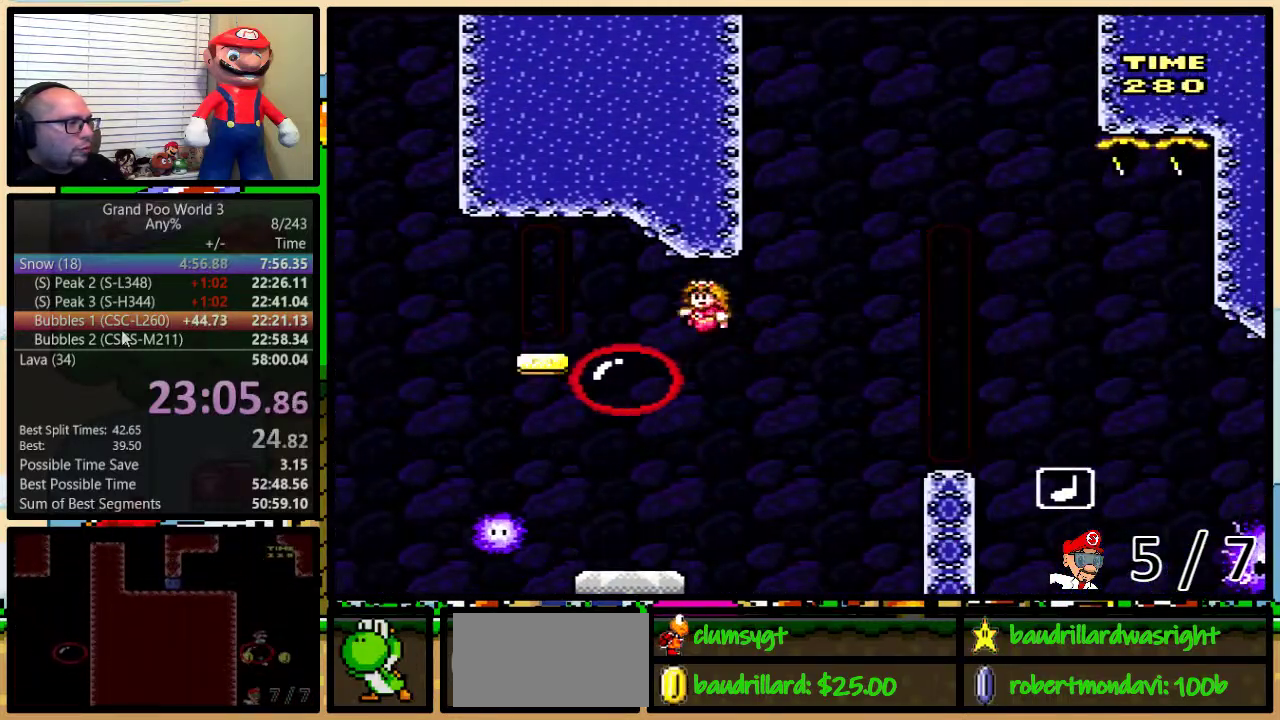
{"buttons": ["A", "Y"], "events": [[50, "DPAD_LEFT", "up"], [50, "DPAD_RIGHT", "down"], [84, "B", "down"], [184, "DPAD_UP", "down"], [234, "DPAD_UP", "up"], [334, "B", "up"], [334, "DPAD_UP", "down"], [451, "A", "down"], [451, "DPAD_UP", "up"], [484, "DPAD_RIGHT", "up"]]}
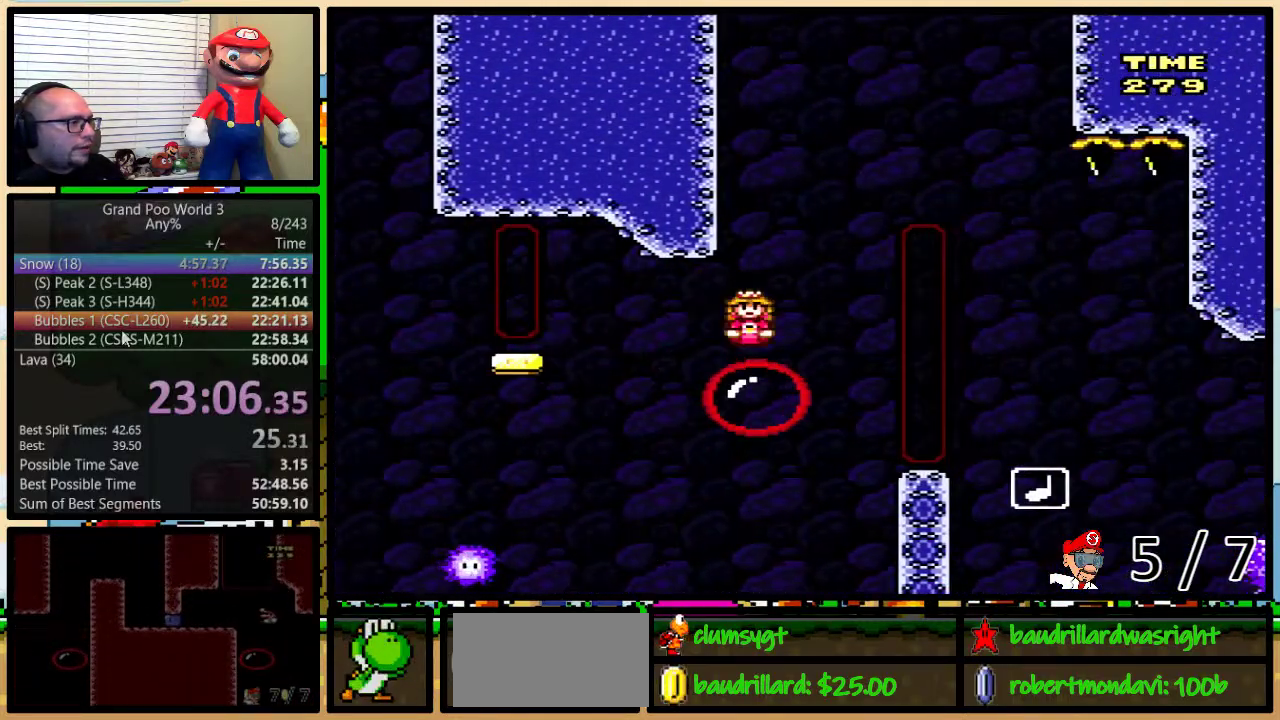
{"buttons": ["A", "Y", "DPAD_UP", "DPAD_RIGHT"], "events": [[100, "DPAD_RIGHT", "down"], [100, "DPAD_UP", "down"]]}
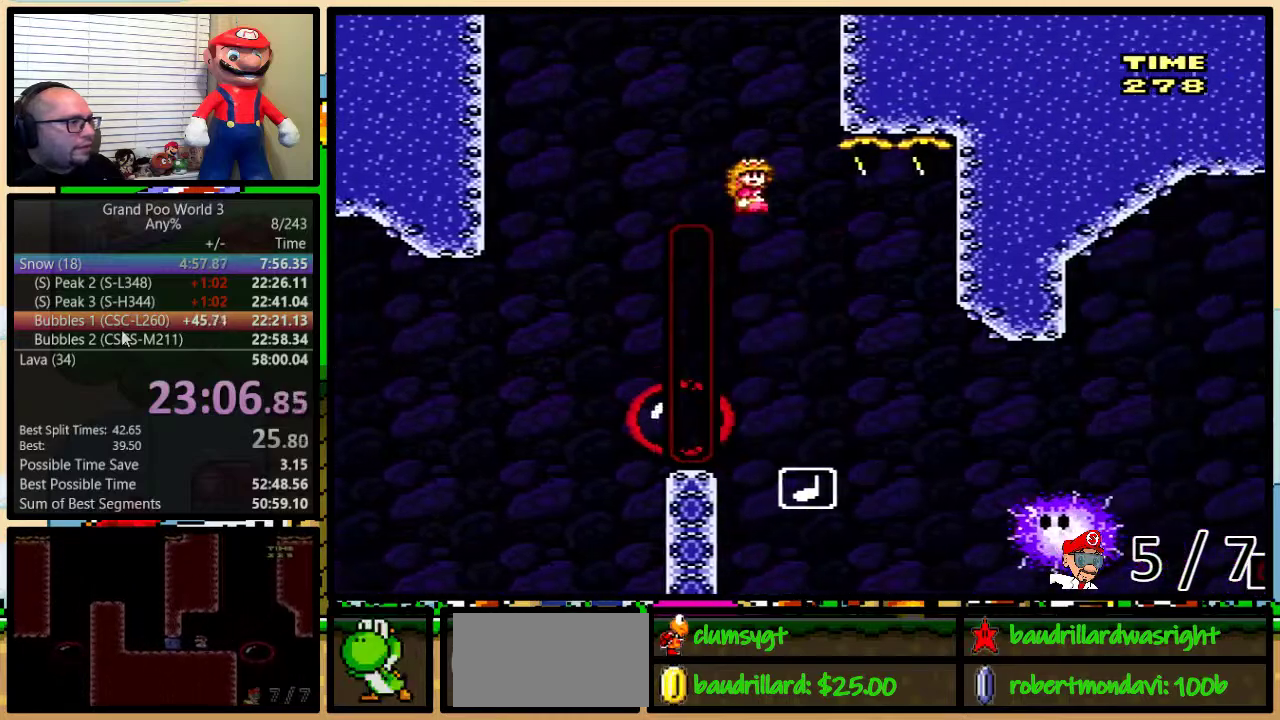
{"buttons": ["A", "Y", "DPAD_UP", "DPAD_RIGHT"], "events": []}
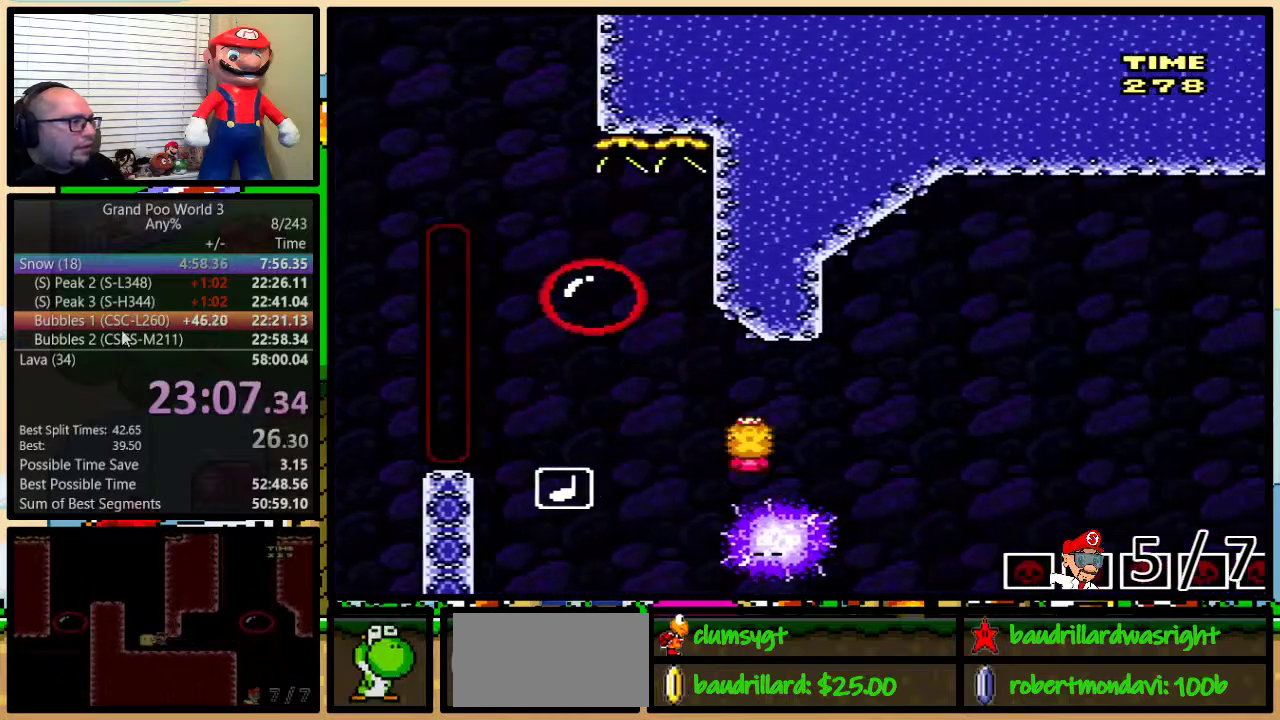
{"buttons": ["A", "Y", "DPAD_UP", "DPAD_RIGHT"], "events": []}
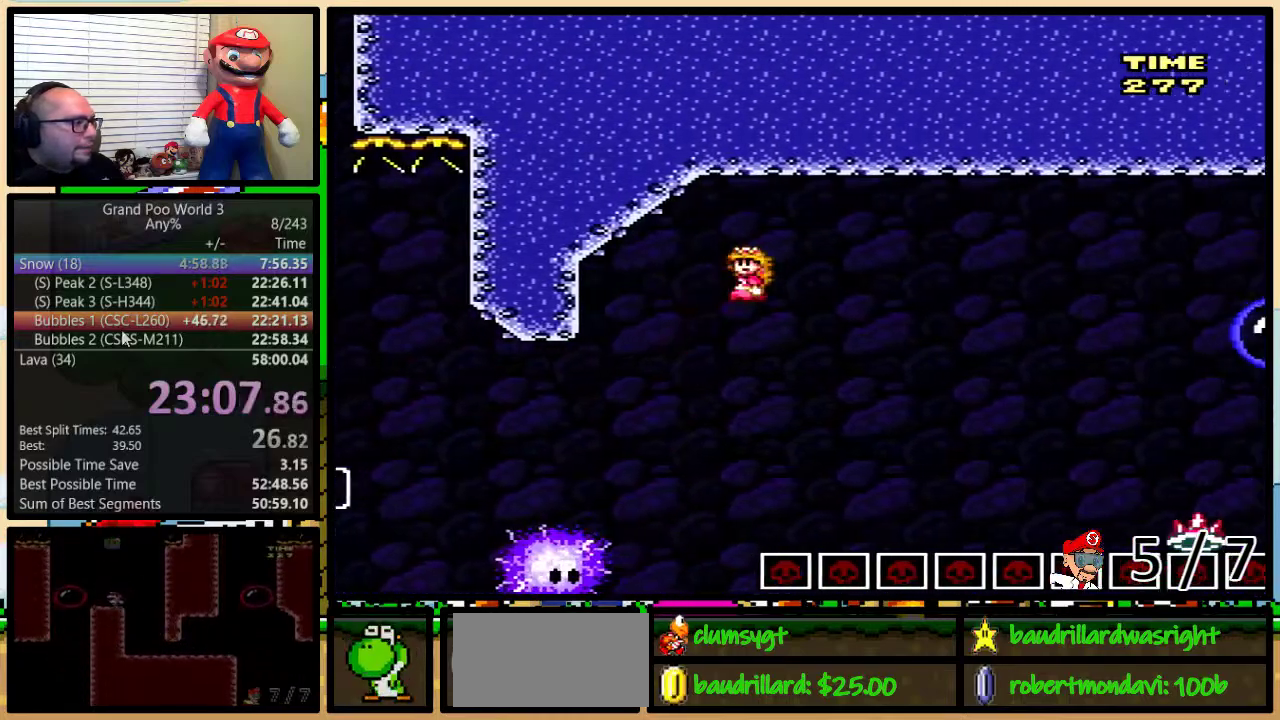
{"buttons": ["B", "Y", "DPAD_UP", "DPAD_RIGHT"], "events": [[50, "A", "up"], [334, "B", "down"]]}
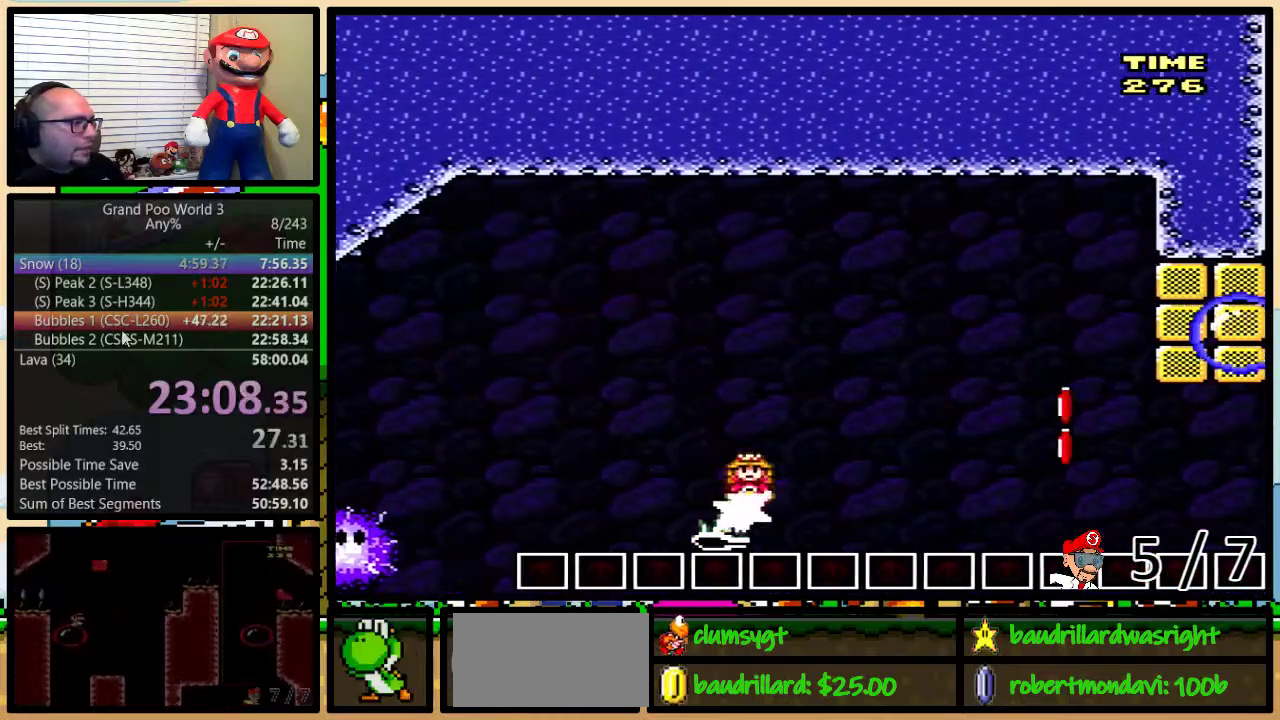
{"buttons": ["B", "Y", "DPAD_LEFT"], "events": [[117, "DPAD_UP", "up"], [417, "DPAD_LEFT", "down"], [417, "DPAD_RIGHT", "up"]]}
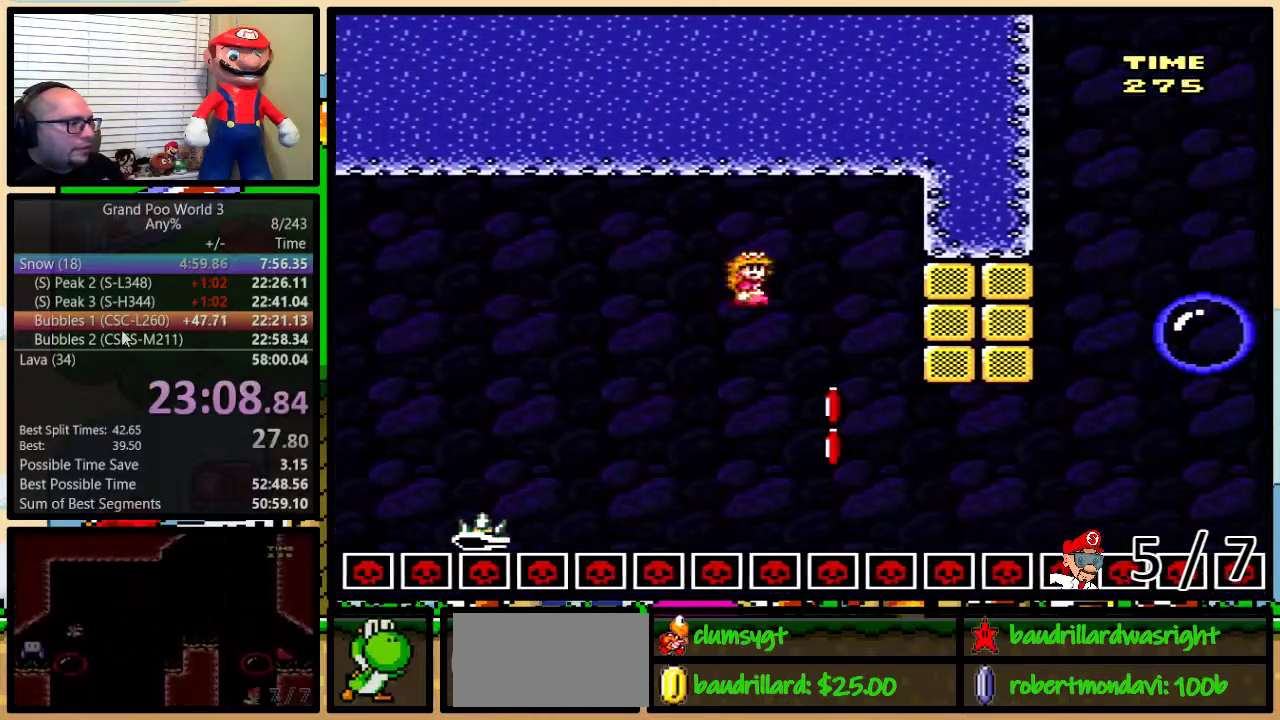
{"buttons": ["B", "Y", "DPAD_LEFT"], "events": [[50, "DPAD_LEFT", "up"], [117, "B", "up"], [167, "DPAD_LEFT", "down"], [301, "B", "down"]]}
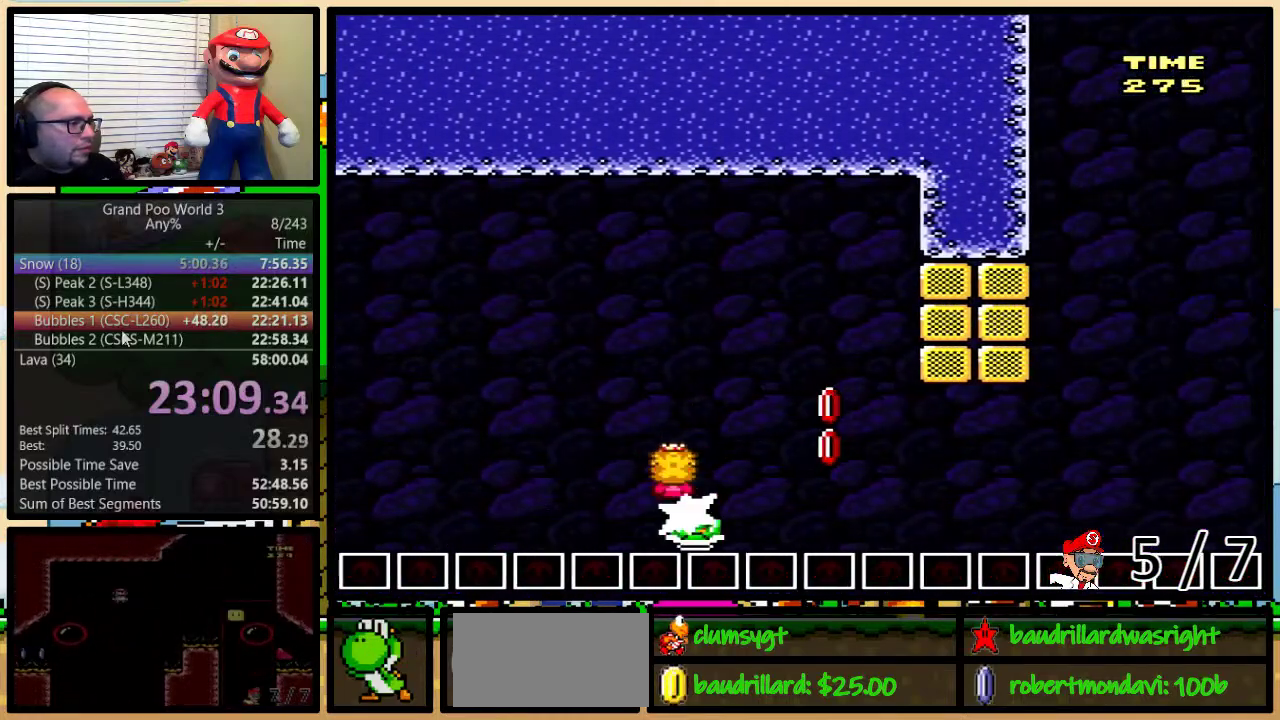
{"buttons": ["B", "Y", "DPAD_LEFT"], "events": [[33, "DPAD_UP", "down"], [67, "DPAD_LEFT", "up"], [100, "DPAD_RIGHT", "down"], [100, "DPAD_UP", "up"], [200, "B", "up"], [467, "B", "down"], [467, "DPAD_LEFT", "down"], [467, "DPAD_RIGHT", "up"]]}
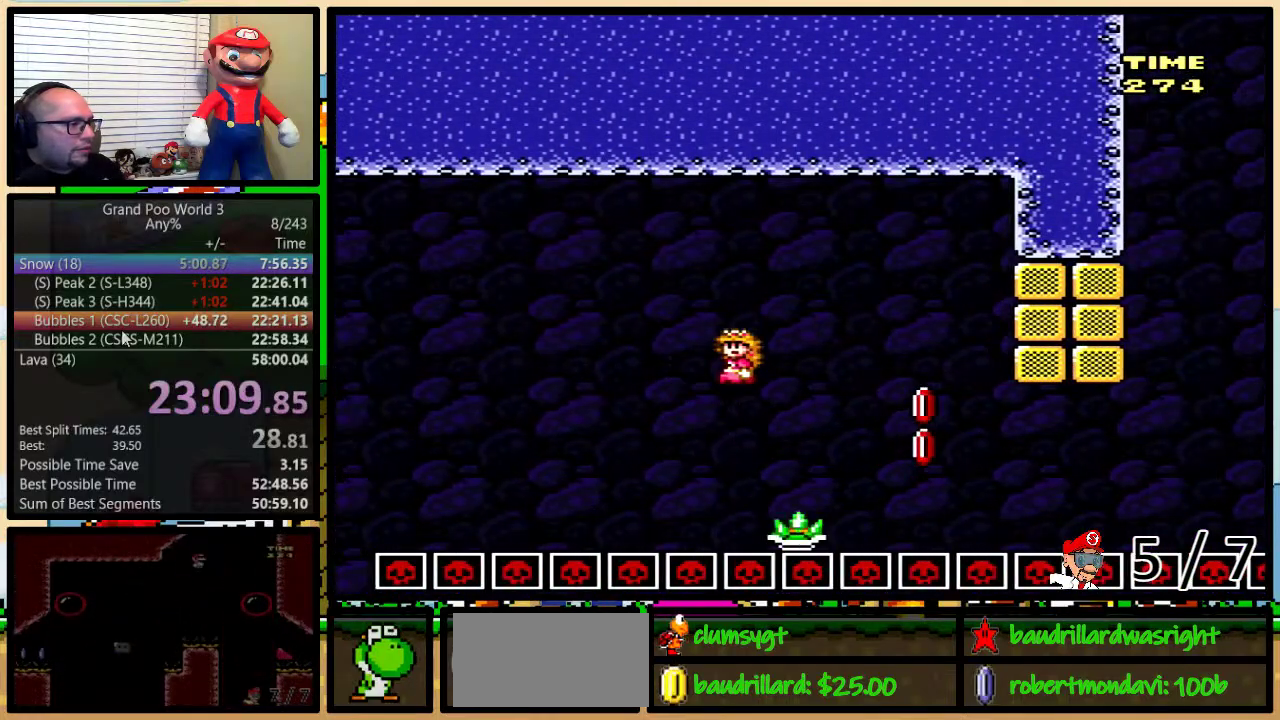
{"buttons": ["B", "Y", "DPAD_UP", "DPAD_LEFT"], "events": [[50, "DPAD_LEFT", "up"], [84, "DPAD_RIGHT", "down"], [151, "DPAD_LEFT", "down"], [151, "DPAD_RIGHT", "up"], [434, "DPAD_UP", "down"]]}
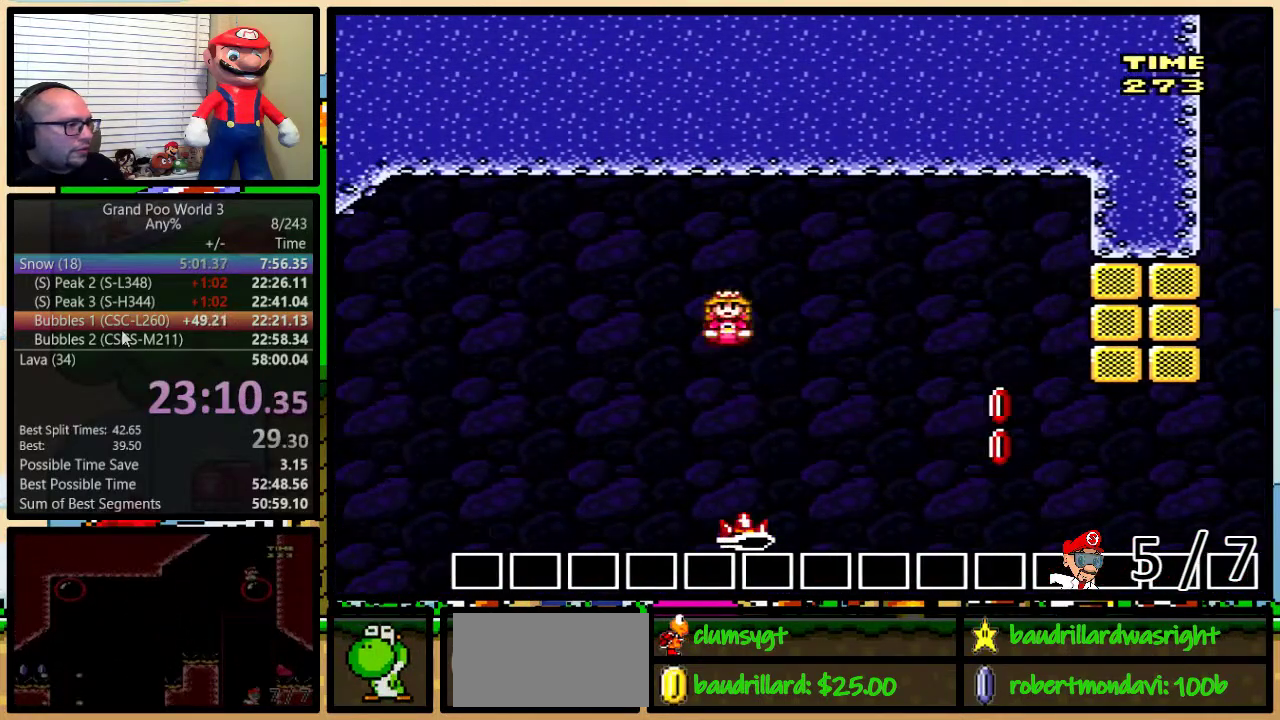
{"buttons": ["B", "Y", "DPAD_LEFT"], "events": [[17, "DPAD_LEFT", "up"], [17, "DPAD_RIGHT", "down"], [434, "DPAD_LEFT", "down"], [434, "DPAD_RIGHT", "up"], [434, "DPAD_UP", "up"]]}
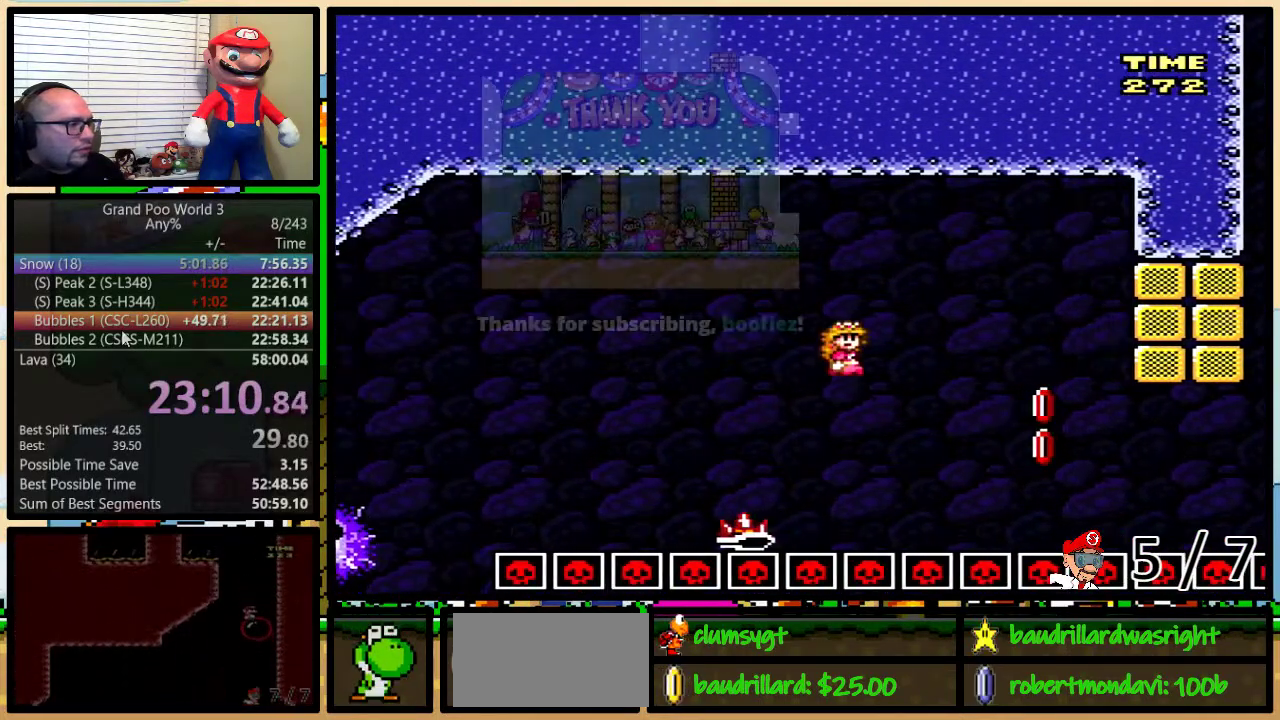
{"buttons": ["Y", "DPAD_UP", "DPAD_RIGHT"], "events": [[151, "DPAD_LEFT", "up"], [151, "DPAD_RIGHT", "down"], [217, "DPAD_UP", "down"], [468, "B", "up"]]}
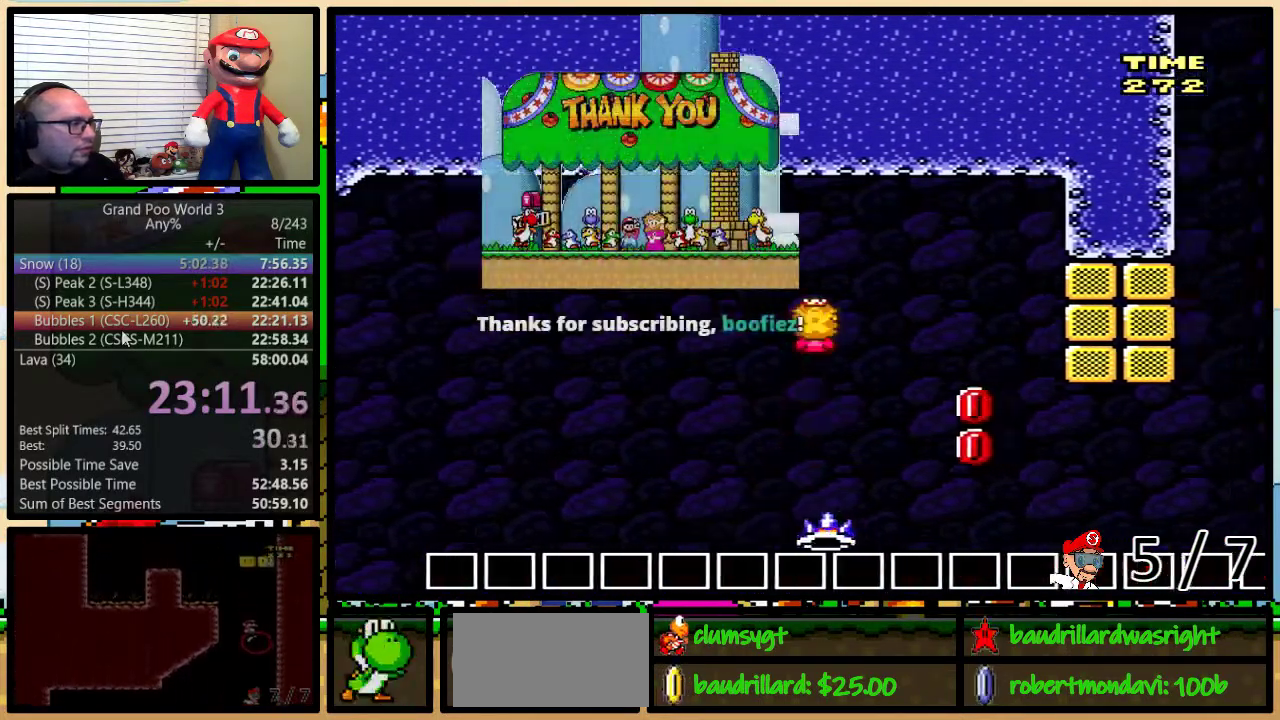
{"buttons": ["B", "Y", "DPAD_RIGHT"], "events": [[67, "B", "down"], [67, "DPAD_LEFT", "down"], [67, "DPAD_RIGHT", "up"], [67, "DPAD_UP", "up"], [267, "DPAD_UP", "down"], [300, "DPAD_LEFT", "up"], [300, "DPAD_RIGHT", "down"], [350, "DPAD_UP", "up"]]}
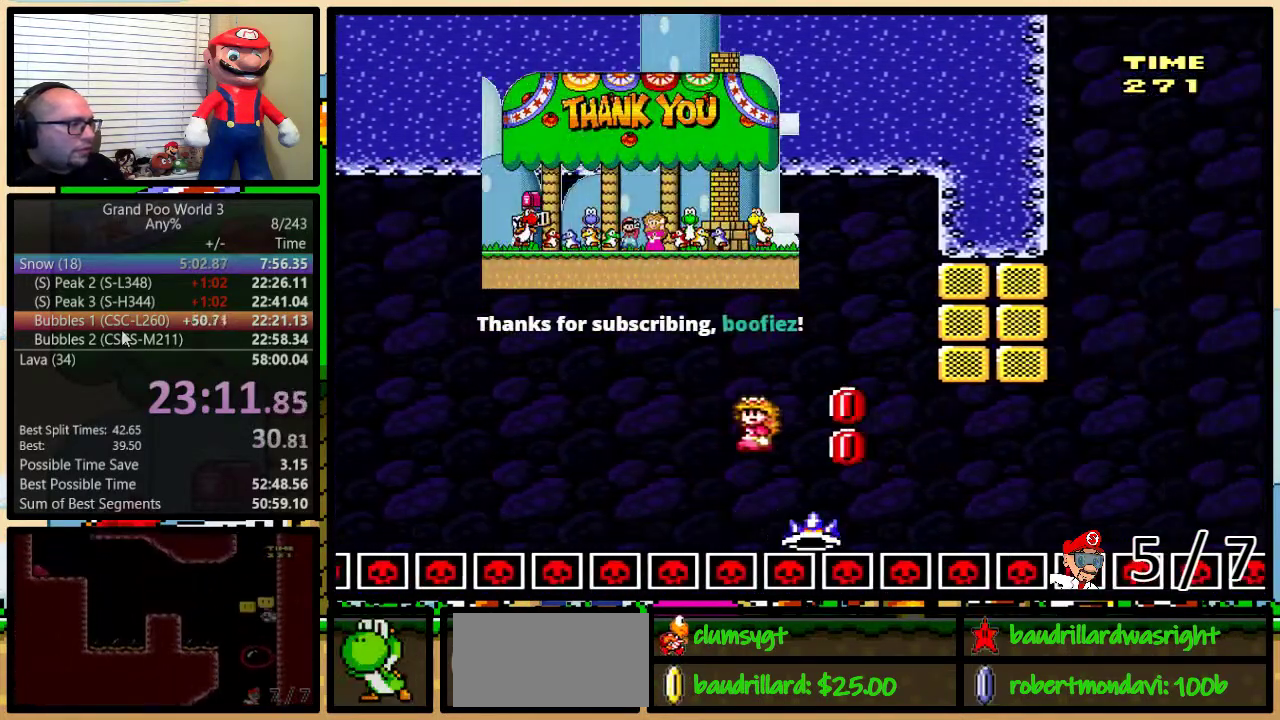
{"buttons": ["B", "Y", "DPAD_LEFT"], "events": [[84, "DPAD_LEFT", "down"], [84, "DPAD_RIGHT", "up"]]}
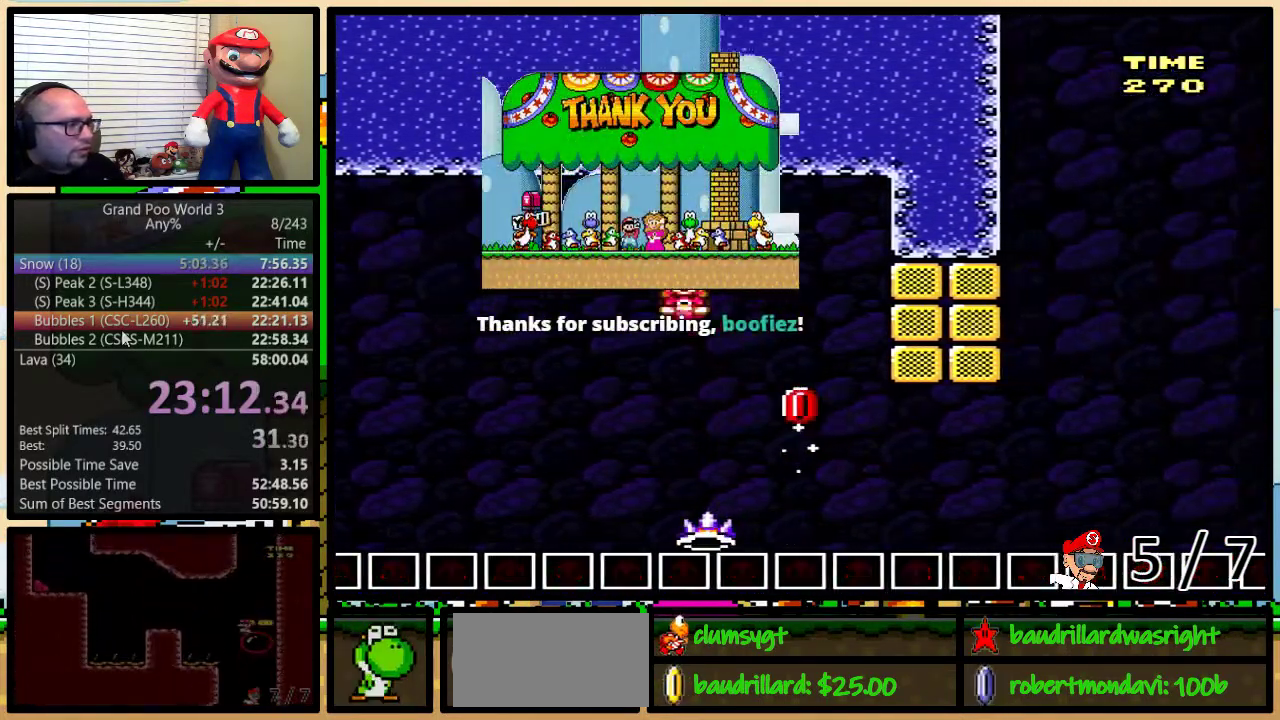
{"buttons": ["B", "Y", "DPAD_UP", "DPAD_LEFT"], "events": [[117, "DPAD_UP", "down"], [167, "DPAD_LEFT", "up"], [167, "DPAD_RIGHT", "down"], [250, "DPAD_LEFT", "down"], [250, "DPAD_RIGHT", "up"], [250, "DPAD_UP", "up"], [500, "DPAD_UP", "down"]]}
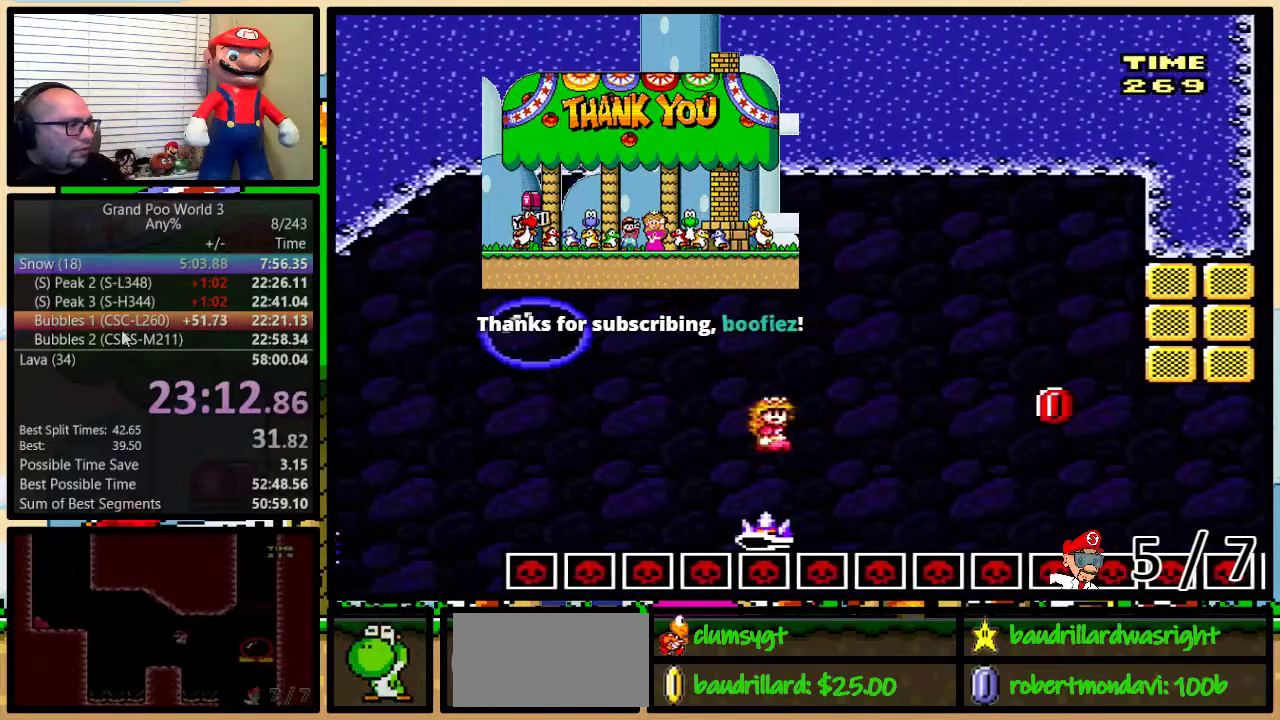
{"buttons": ["B", "Y", "DPAD_UP", "DPAD_RIGHT"], "events": [[50, "DPAD_LEFT", "up"], [50, "DPAD_RIGHT", "down"]]}
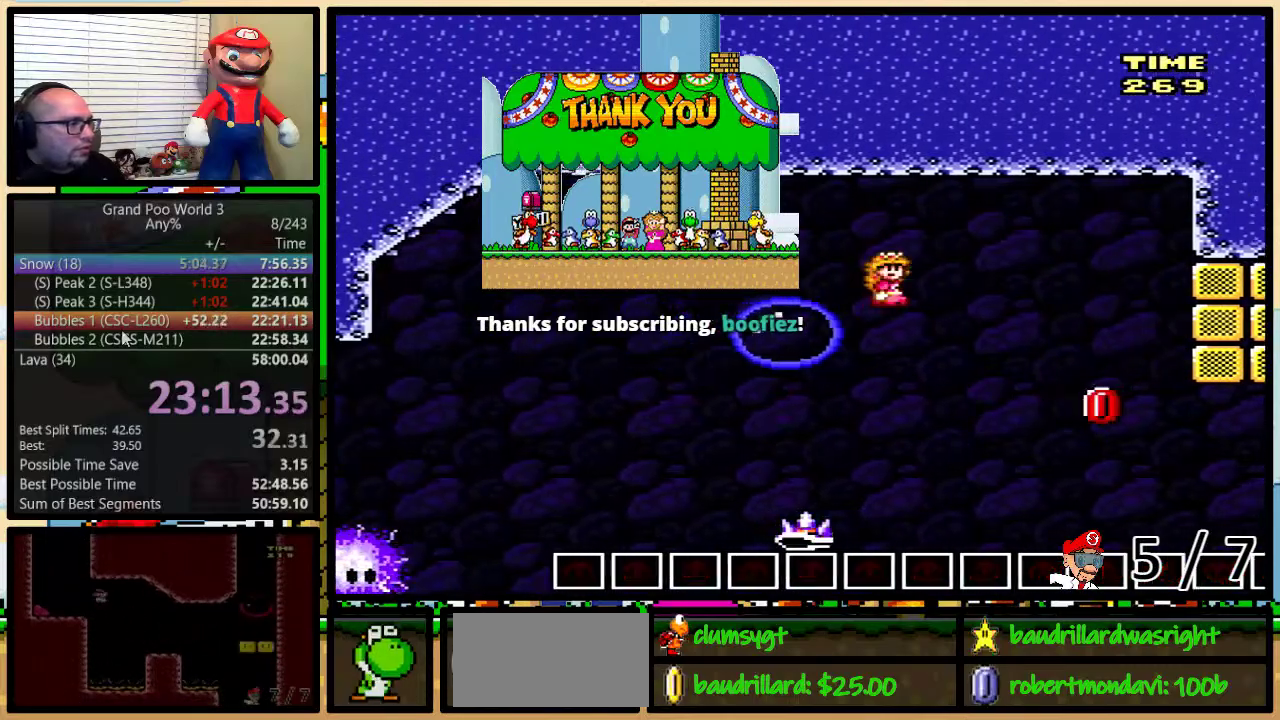
{"buttons": ["Y", "DPAD_RIGHT"], "events": [[83, "DPAD_UP", "up"], [250, "DPAD_LEFT", "down"], [250, "DPAD_RIGHT", "up"], [300, "B", "up"], [334, "DPAD_UP", "down"], [384, "DPAD_LEFT", "up"], [384, "DPAD_RIGHT", "down"], [384, "DPAD_UP", "up"]]}
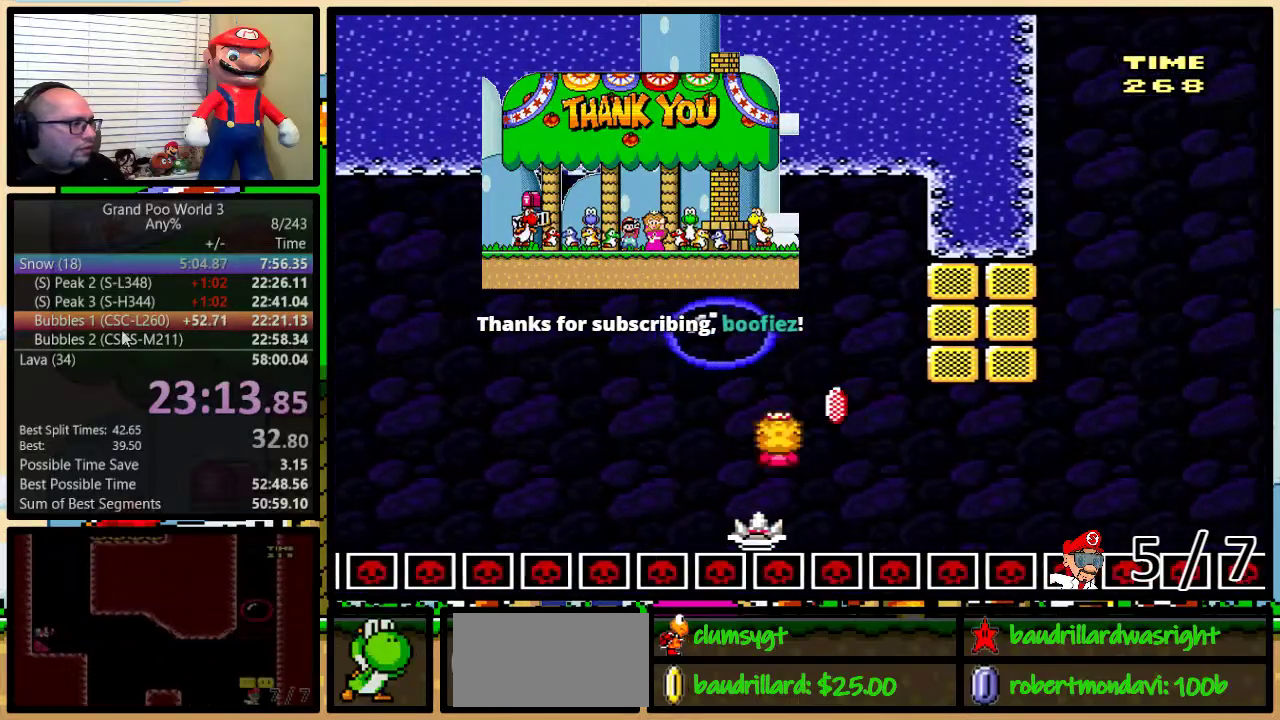
{"buttons": ["Y"], "events": [[50, "DPAD_RIGHT", "up"], [201, "DPAD_RIGHT", "down"], [251, "DPAD_RIGHT", "up"]]}
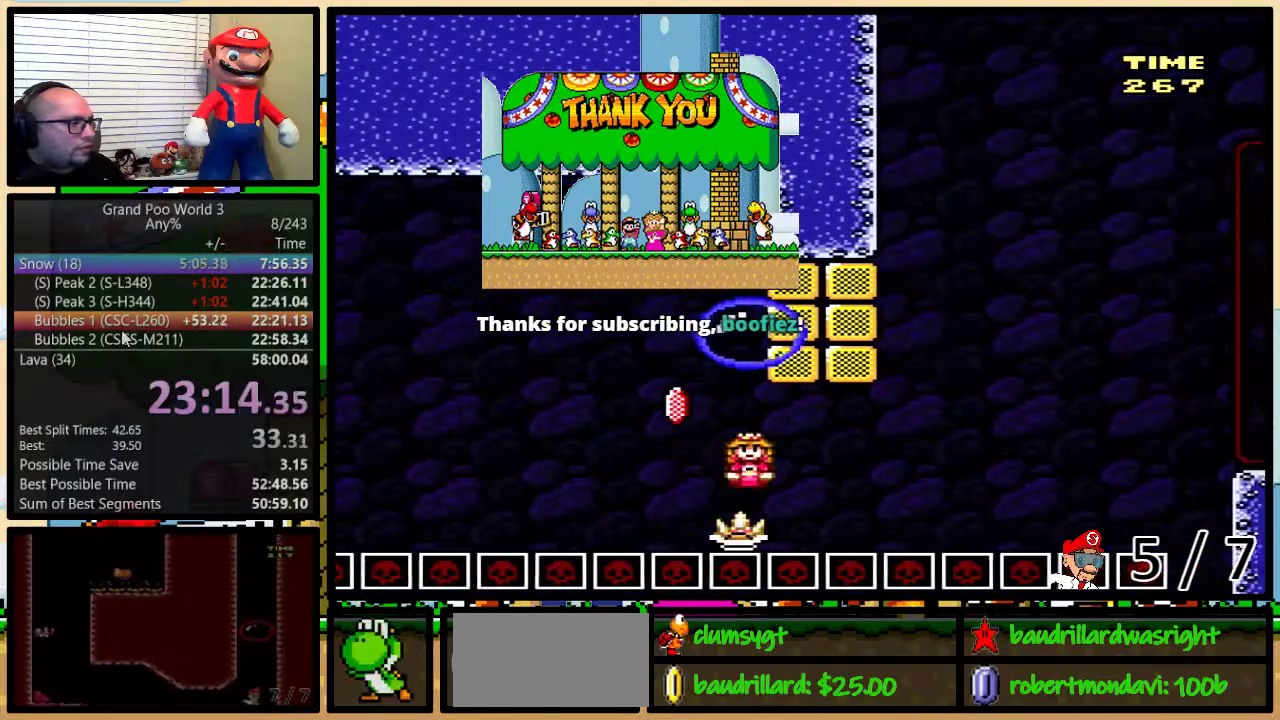
{"buttons": ["B", "Y", "DPAD_UP", "DPAD_RIGHT"], "events": [[200, "DPAD_RIGHT", "down"], [384, "B", "down"], [434, "DPAD_UP", "down"]]}
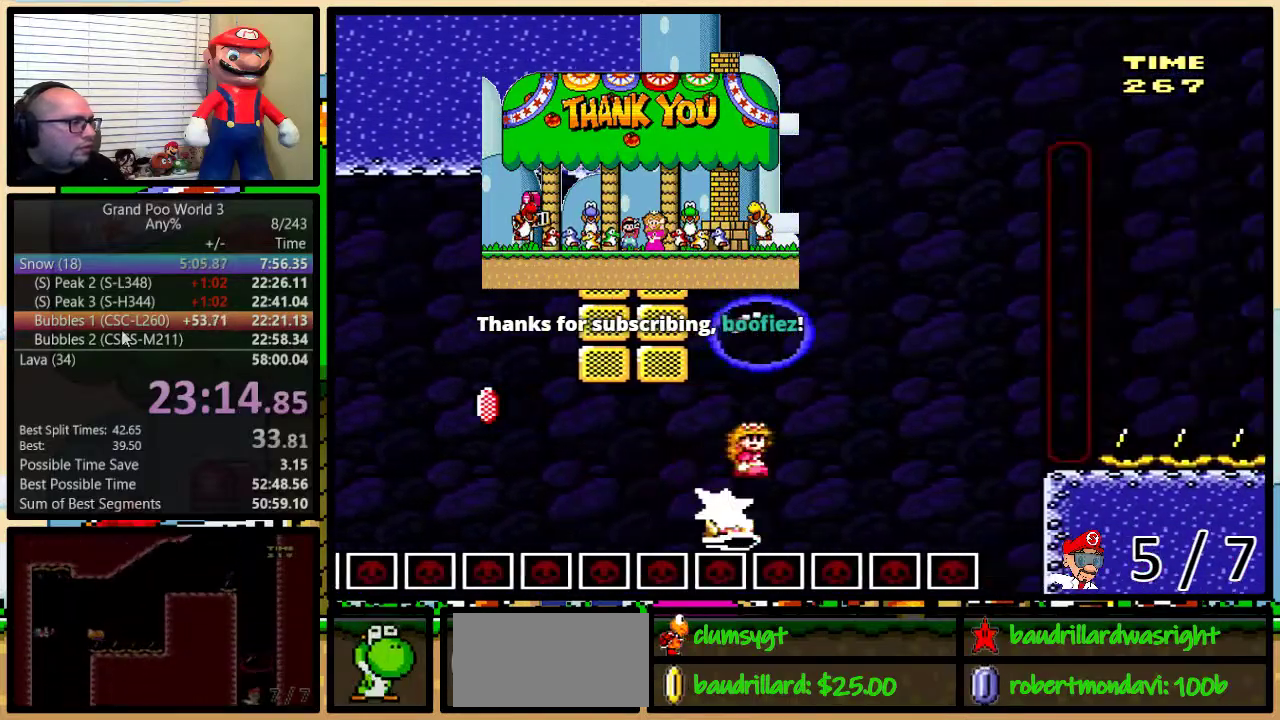
{"buttons": ["B", "Y", "DPAD_UP", "DPAD_RIGHT"], "events": [[16, "DPAD_UP", "up"], [267, "DPAD_LEFT", "down"], [267, "DPAD_RIGHT", "up"], [400, "DPAD_LEFT", "up"], [400, "DPAD_RIGHT", "down"], [484, "DPAD_UP", "down"]]}
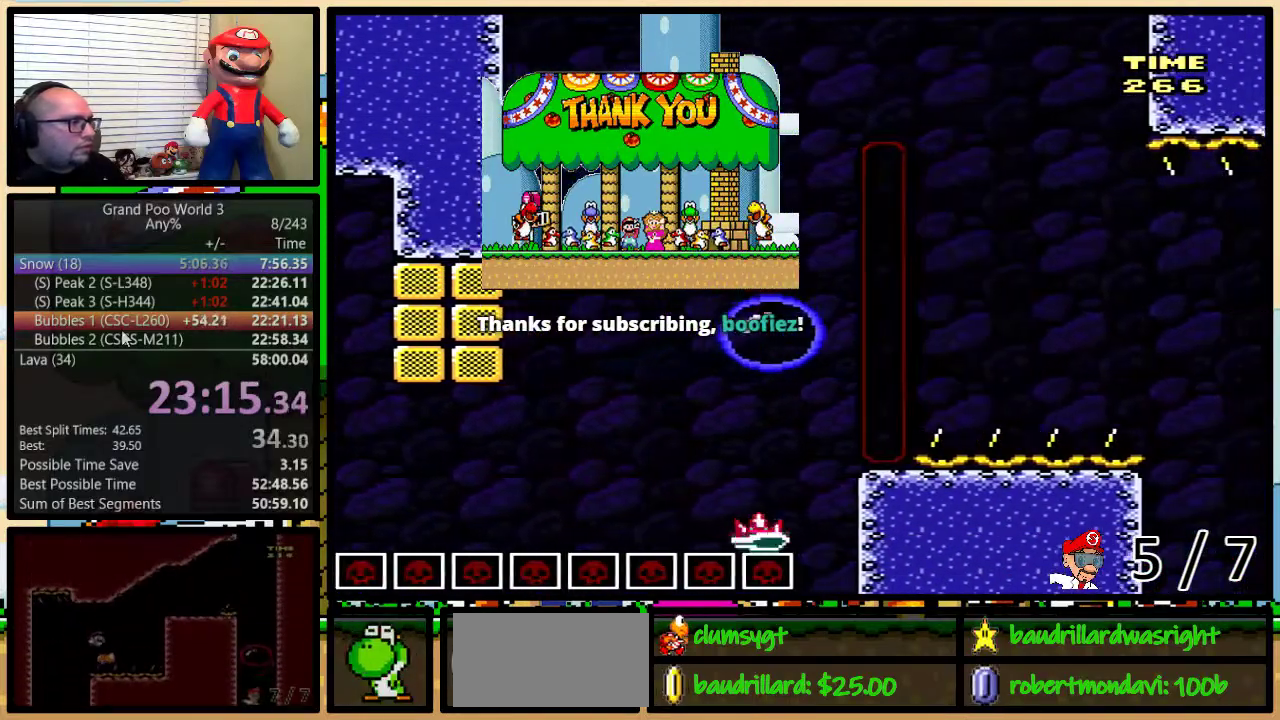
{"buttons": ["Y", "DPAD_RIGHT"], "events": [[200, "B", "up"], [301, "DPAD_UP", "up"]]}
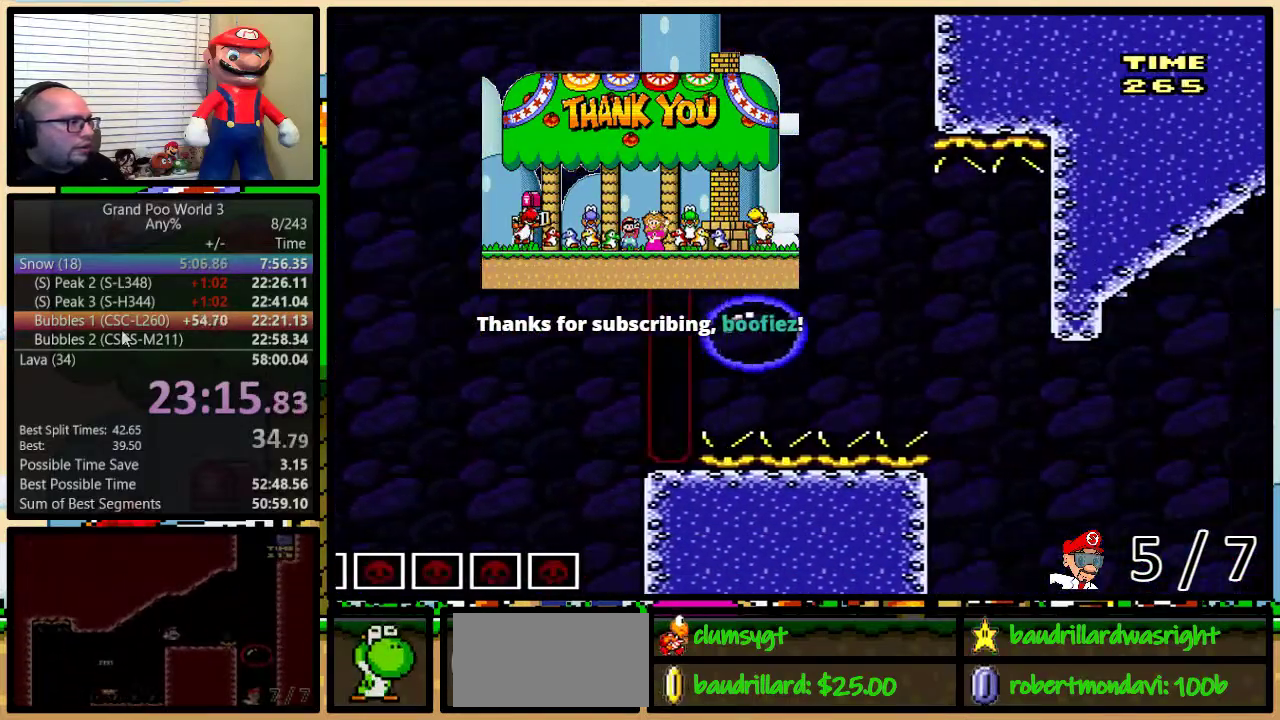
{"buttons": ["Y"], "events": [[117, "DPAD_LEFT", "down"], [117, "DPAD_RIGHT", "up"], [133, "B", "down"], [300, "DPAD_UP", "down"], [317, "DPAD_LEFT", "up"], [317, "DPAD_RIGHT", "down"], [350, "DPAD_UP", "up"], [383, "DPAD_RIGHT", "up"], [417, "B", "up"]]}